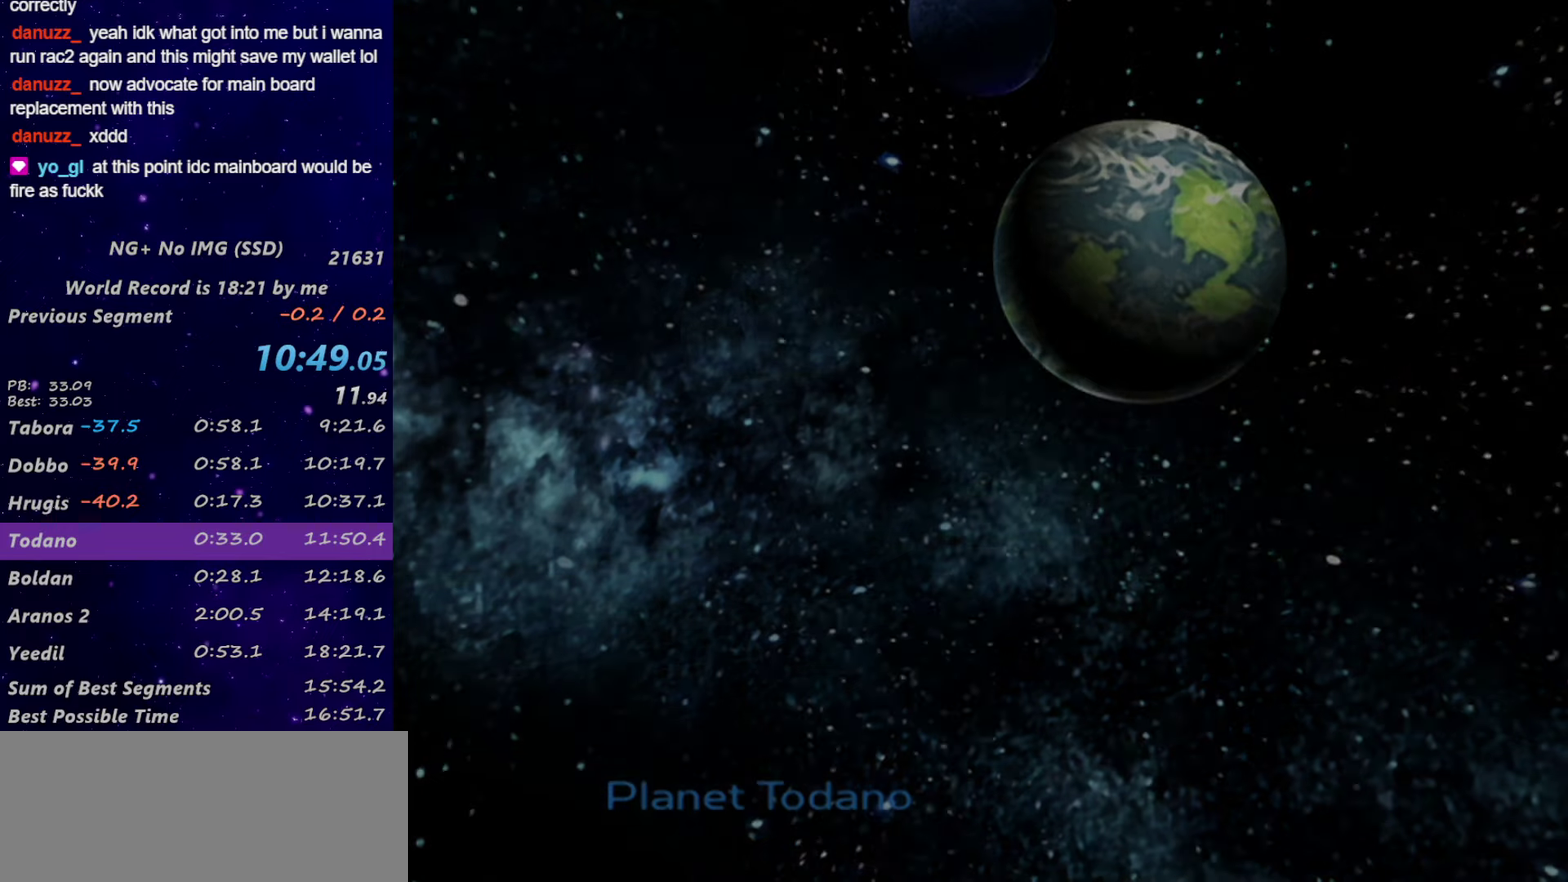
Gameplay with a controller (PlayStation layout); each line is a JSON object with the inputs held at the frame after it. "events" lists button and stick changes between this image and that frame as [ms after this image, input, new state], when the widget could be followed in between.
{"buttons": ["R1"], "left_stick": "center", "right_stick": "center", "events": [[234, "DPAD_RIGHT", "down"], [350, "DPAD_RIGHT", "up"], [467, "R1", "down"]]}
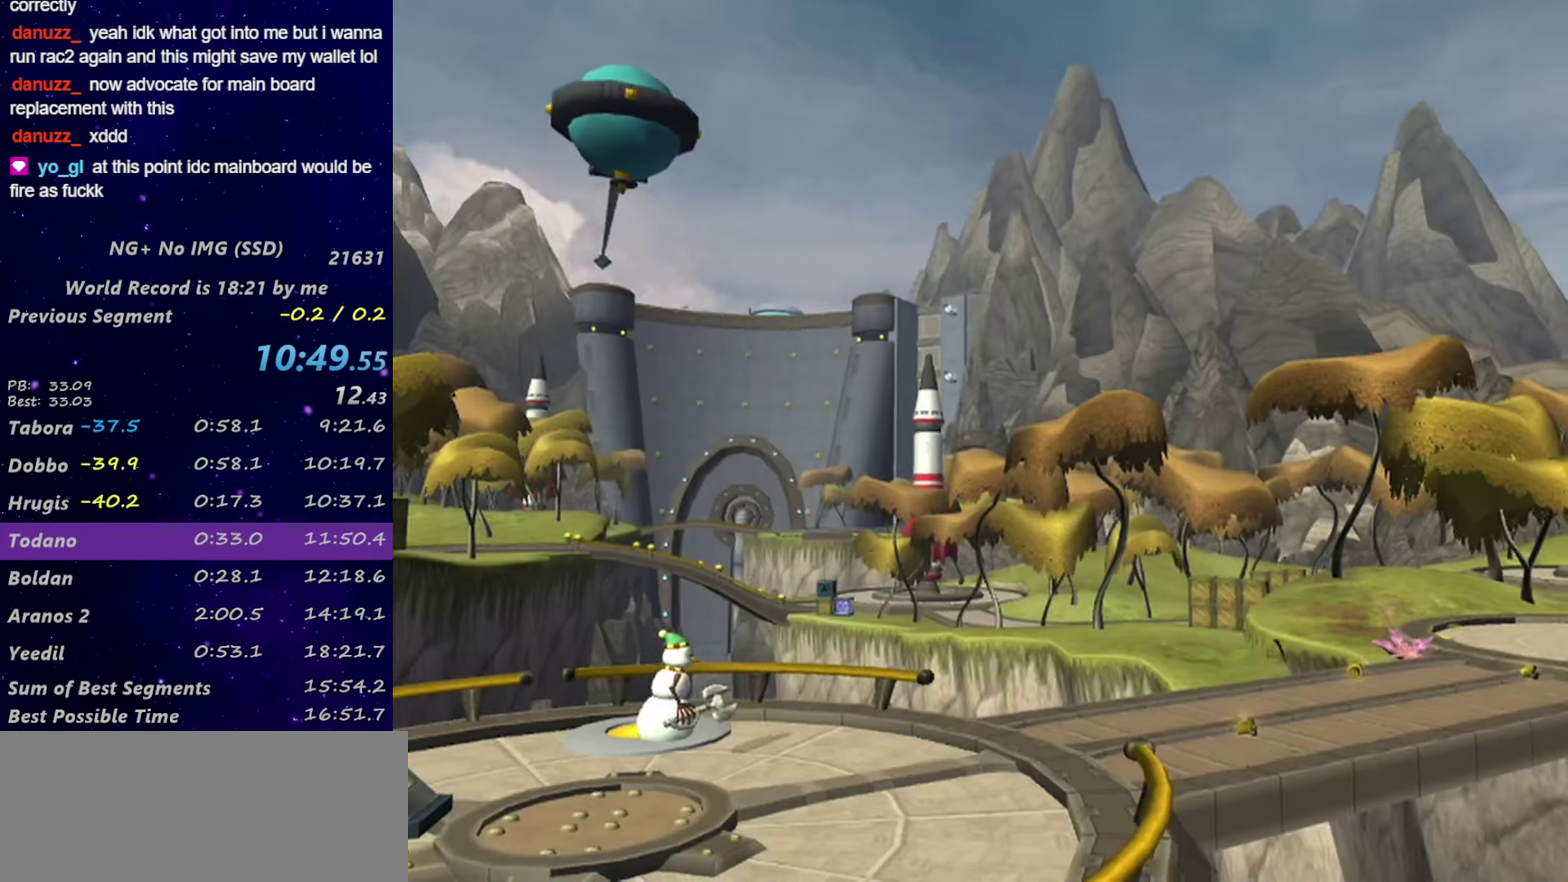
{"buttons": ["CIRCLE", "R1"], "left_stick": "left", "right_stick": "center", "events": [[50, "left_stick", "right"], [267, "left_stick", "up"], [350, "CIRCLE", "down"], [350, "left_stick", "left"]]}
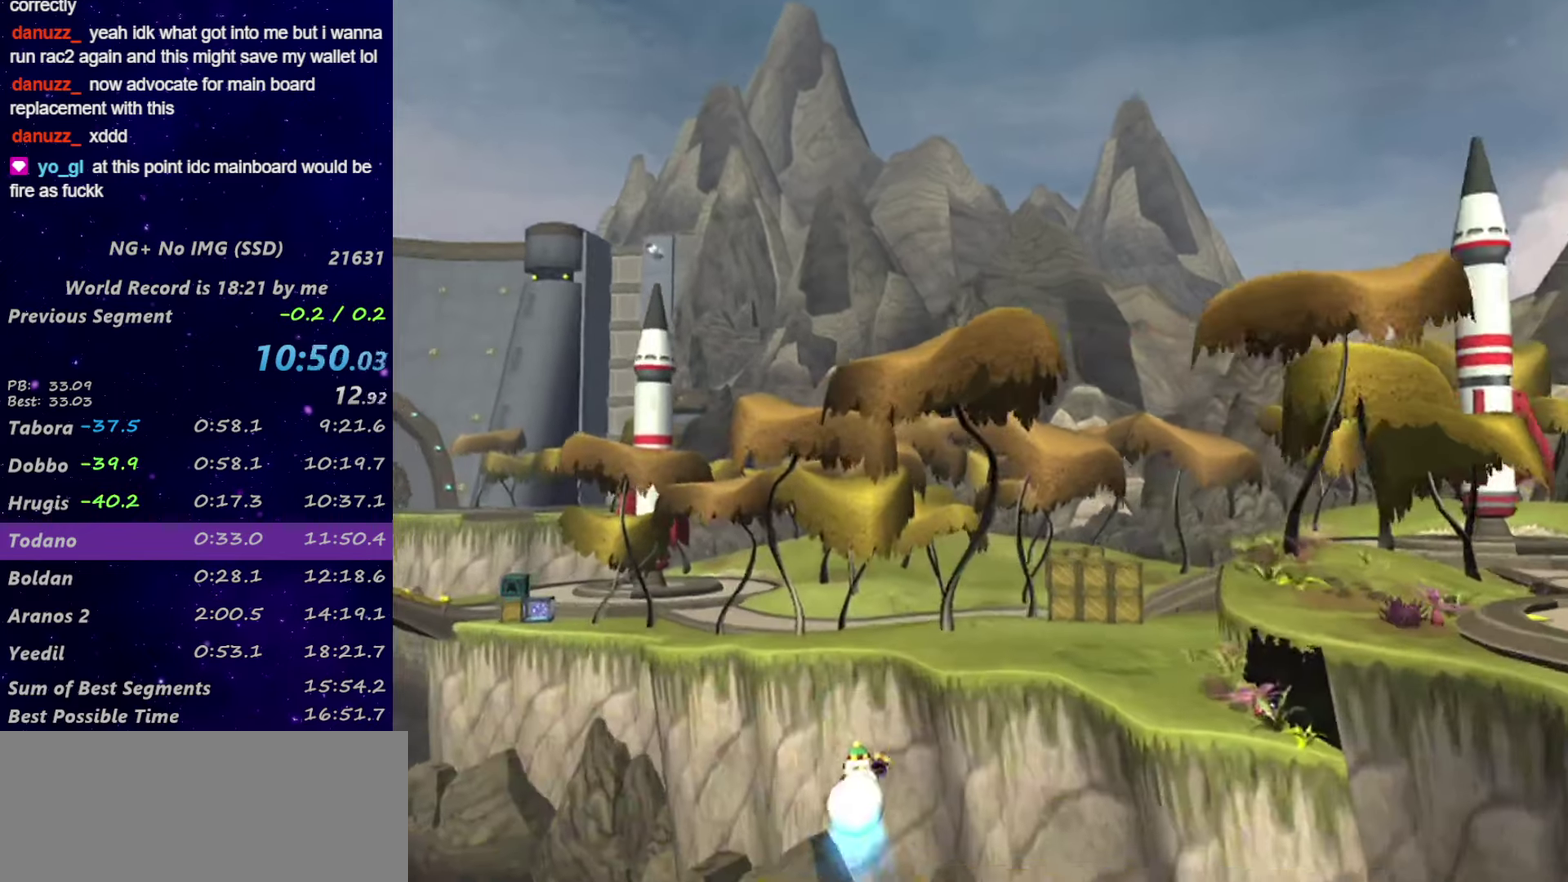
{"buttons": [], "left_stick": "up", "right_stick": "center", "events": [[17, "CIRCLE", "up"], [17, "left_stick", "center"], [50, "R1", "up"], [134, "SQUARE", "down"], [267, "SQUARE", "up"], [300, "left_stick", "up"]]}
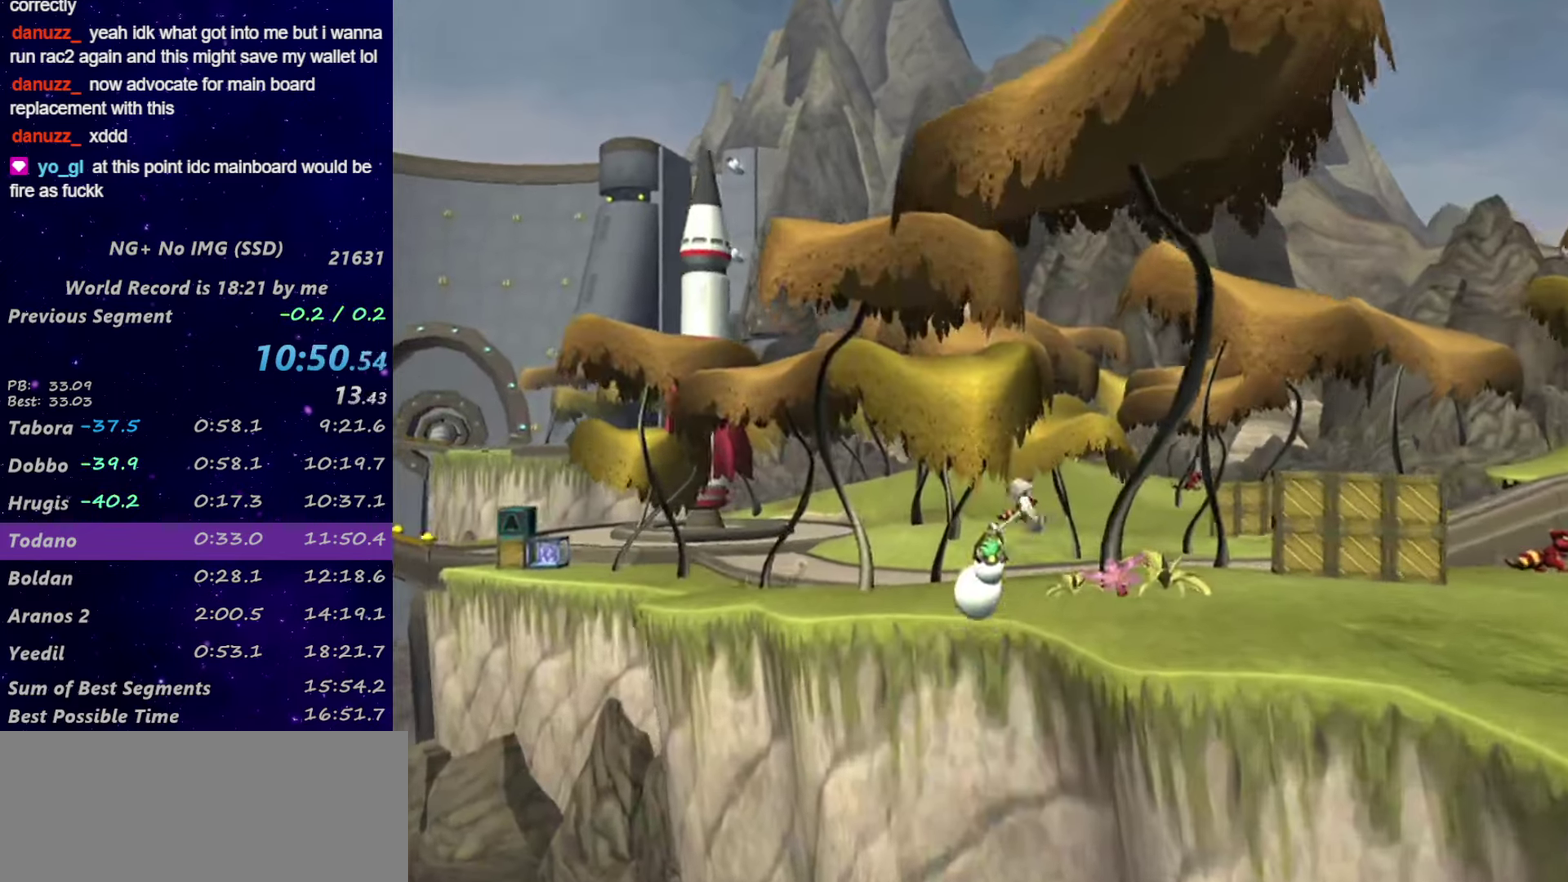
{"buttons": ["R1", "R2"], "left_stick": "up", "right_stick": "center", "events": [[50, "R2", "down"], [100, "left_stick", "up-left"], [134, "right_stick", "left"], [267, "right_stick", "center"], [467, "R1", "down"], [484, "left_stick", "up"]]}
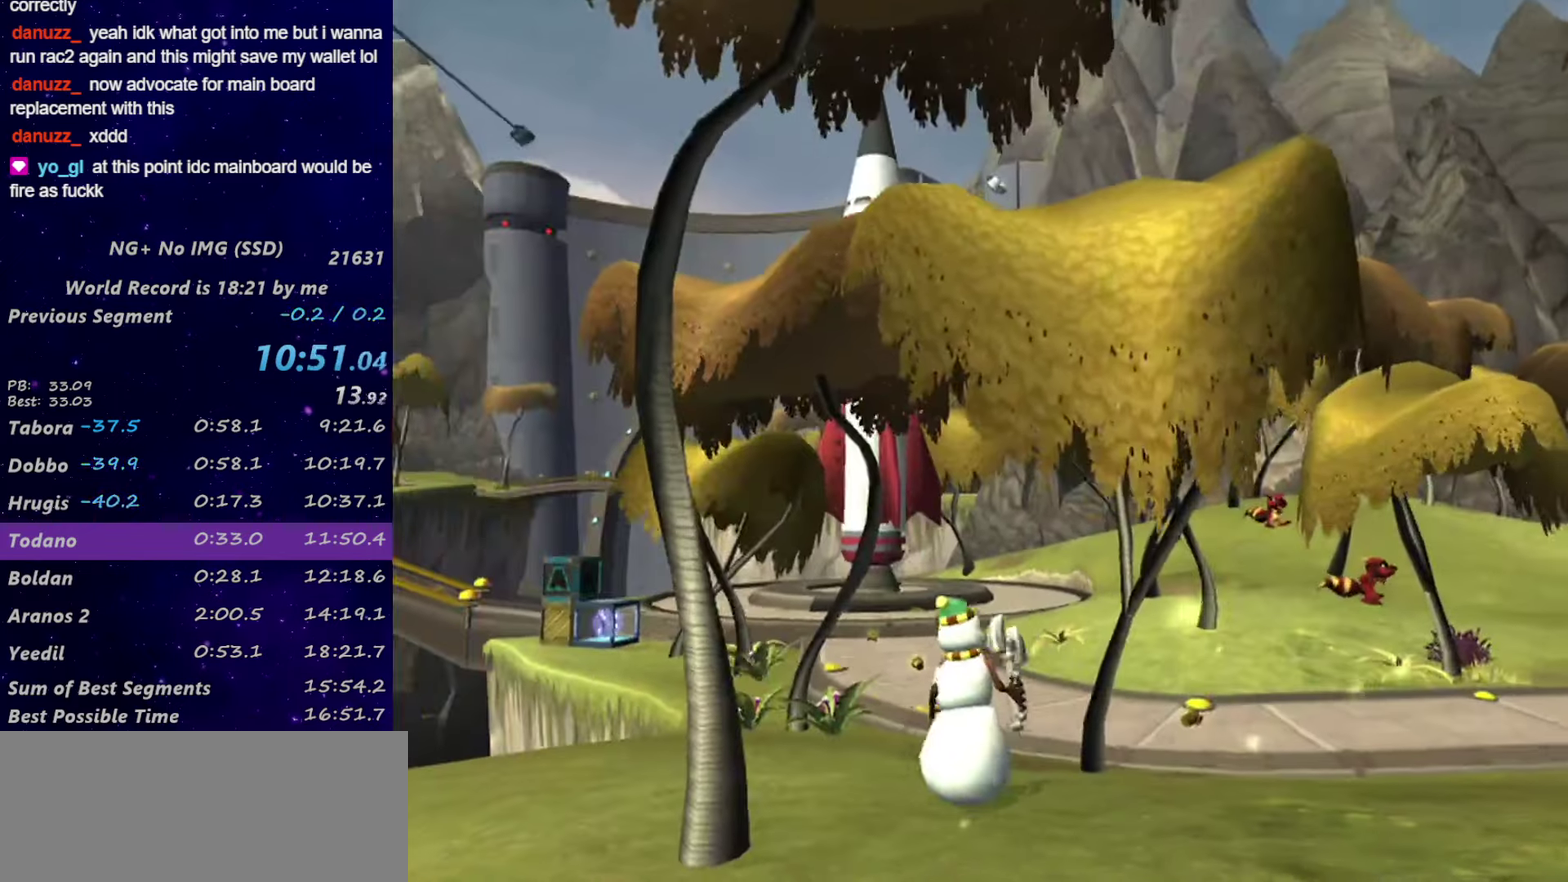
{"buttons": [], "left_stick": "left", "right_stick": "center", "events": [[17, "R2", "up"], [50, "R1", "up"], [100, "R1", "down"], [134, "CIRCLE", "down"], [134, "left_stick", "up-right"], [217, "CIRCLE", "up"], [317, "R1", "up"], [350, "left_stick", "up-left"], [384, "R1", "down"], [417, "left_stick", "left"], [484, "R1", "up"]]}
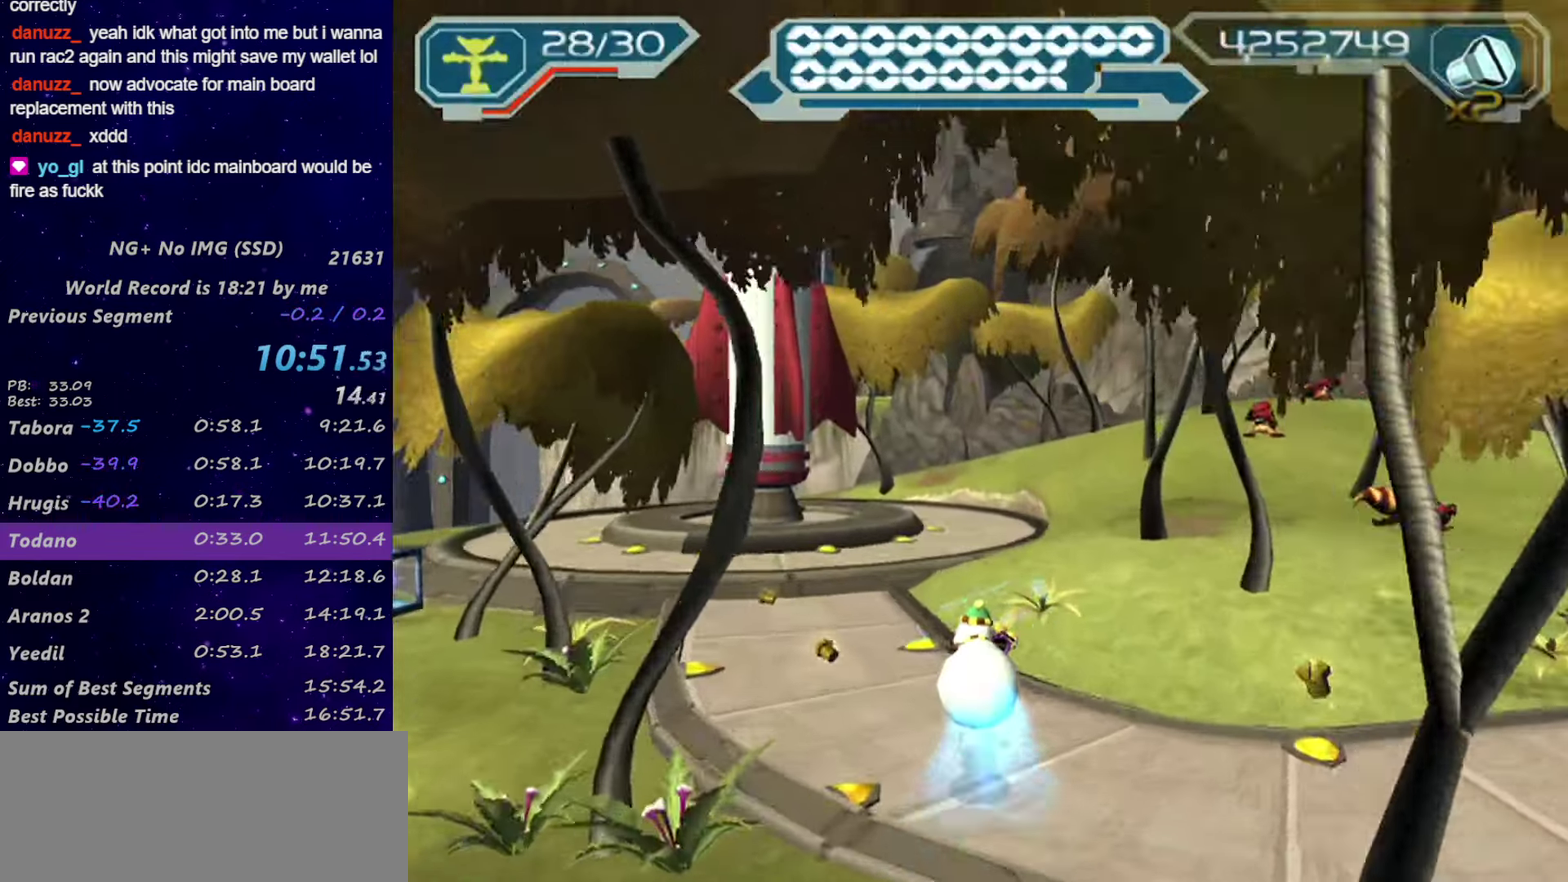
{"buttons": [], "left_stick": "up", "right_stick": "center", "events": [[50, "R1", "down"], [100, "R1", "up"], [134, "left_stick", "center"], [167, "R1", "down"], [217, "R1", "up"], [300, "R1", "down"], [300, "left_stick", "up"], [484, "R1", "up"]]}
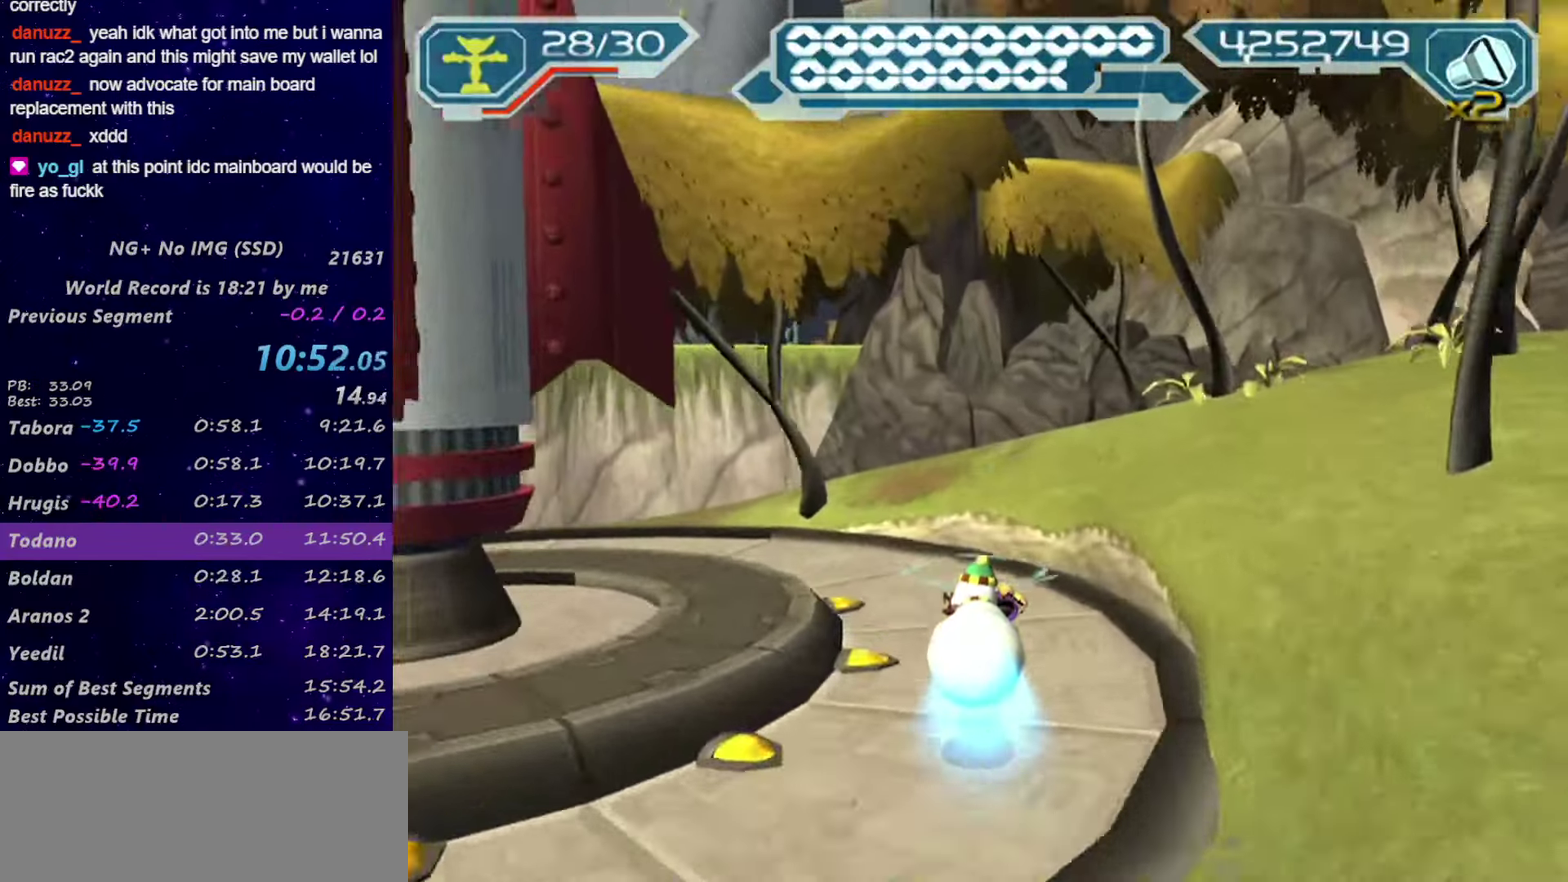
{"buttons": ["R1"], "left_stick": "up", "right_stick": "center", "events": [[267, "R1", "down"], [334, "R1", "up"], [384, "R1", "down"]]}
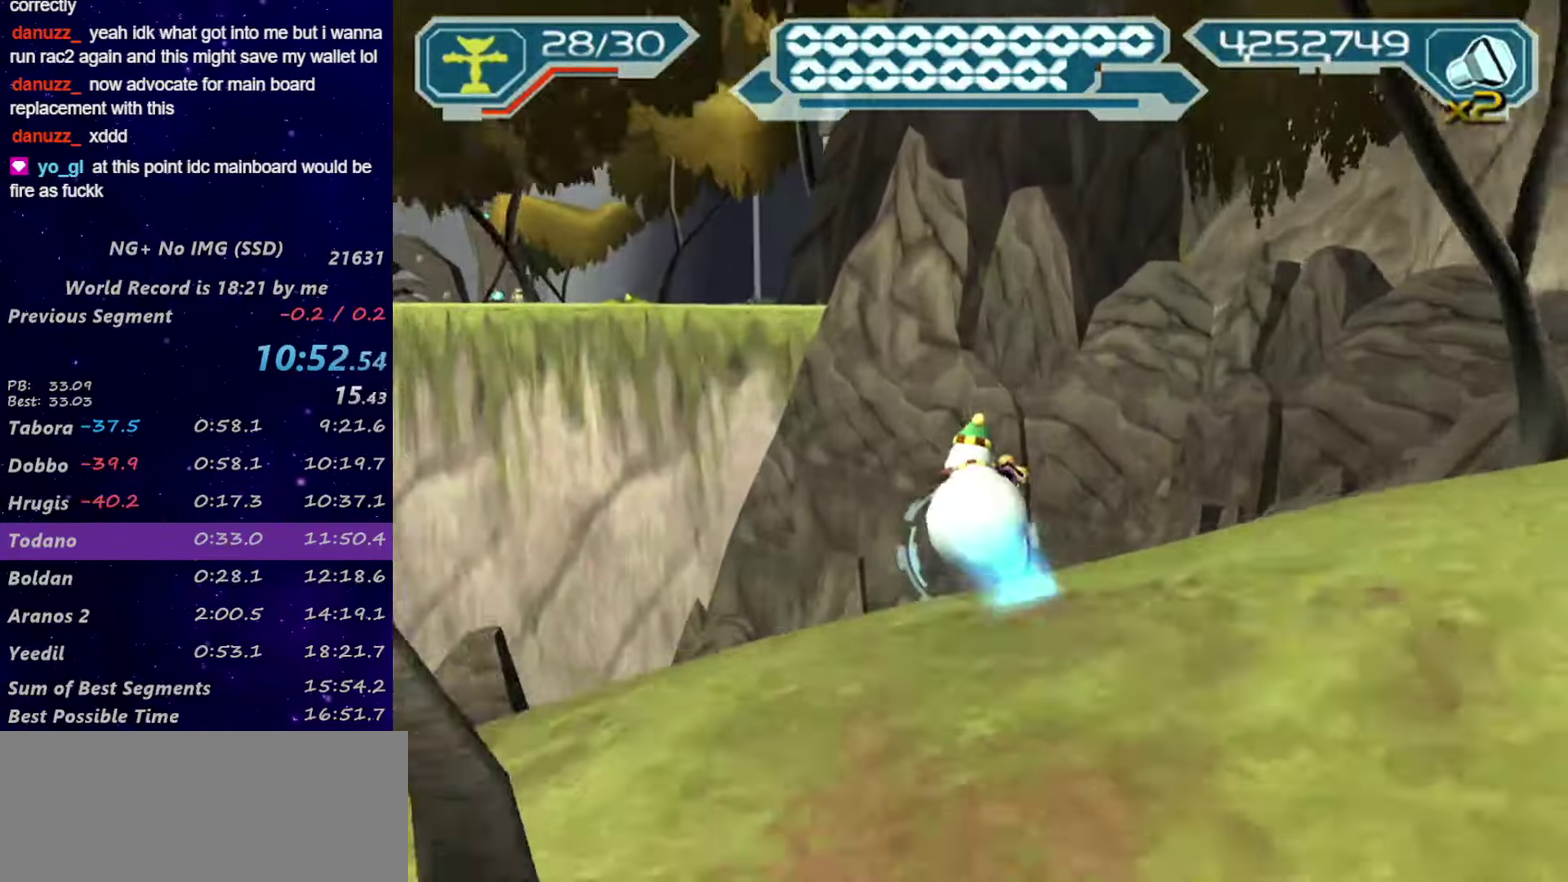
{"buttons": ["CROSS"], "left_stick": "up", "right_stick": "center", "events": [[84, "left_stick", "up-left"], [150, "CIRCLE", "down"], [150, "L1", "down"], [217, "left_stick", "up"], [267, "L1", "up"], [317, "CIRCLE", "up"], [317, "R1", "up"], [334, "CROSS", "down"]]}
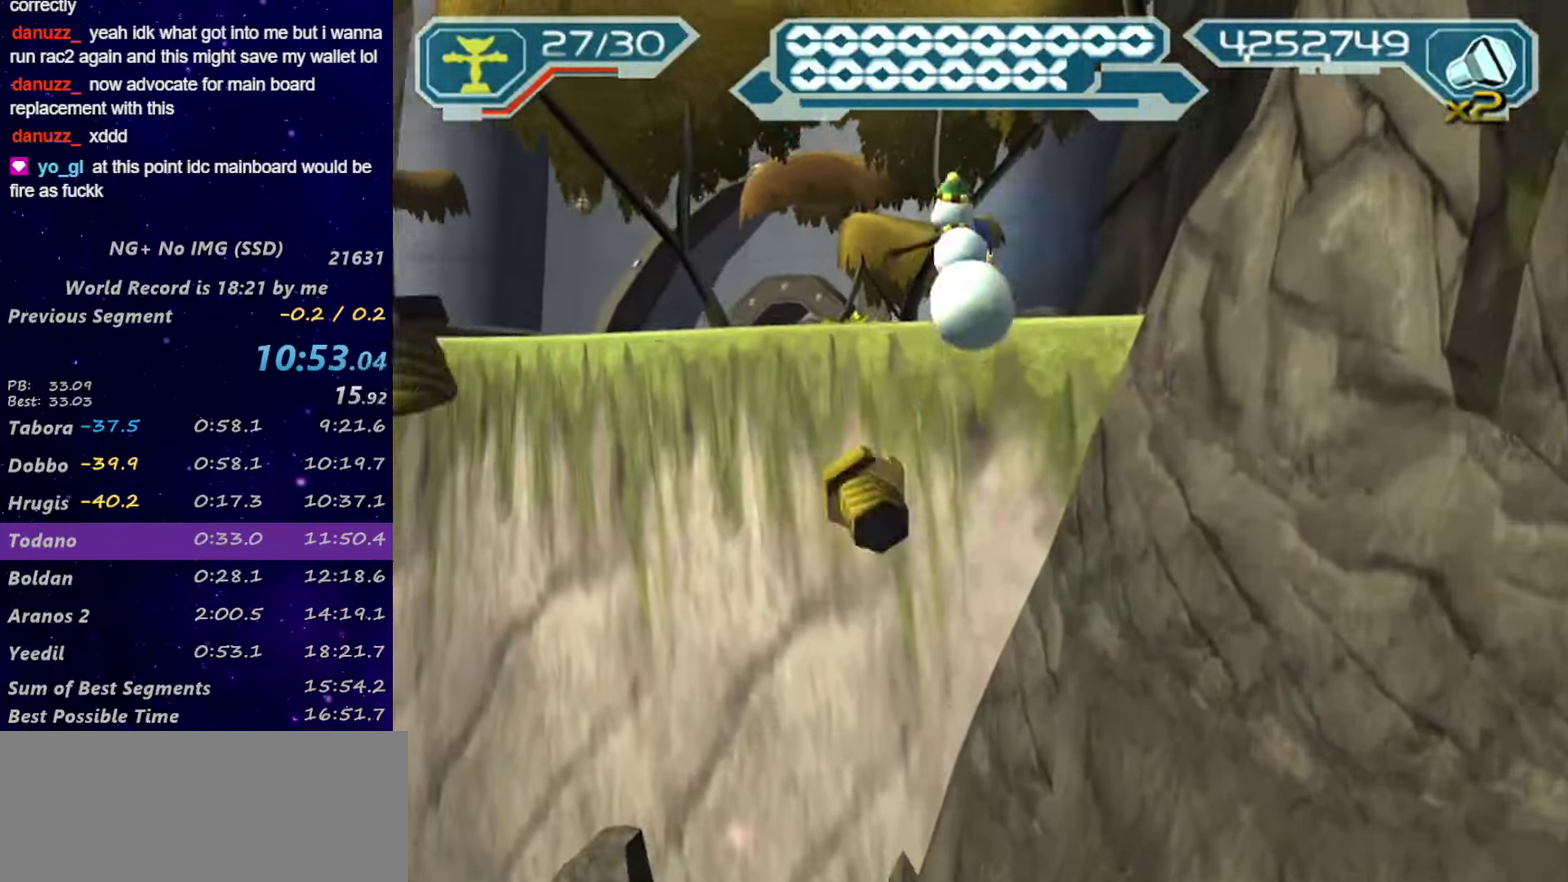
{"buttons": ["R2"], "left_stick": "up", "right_stick": "left", "events": [[100, "CROSS", "up"], [167, "left_stick", "up-left"], [233, "R2", "down"], [350, "left_stick", "up"], [466, "right_stick", "left"]]}
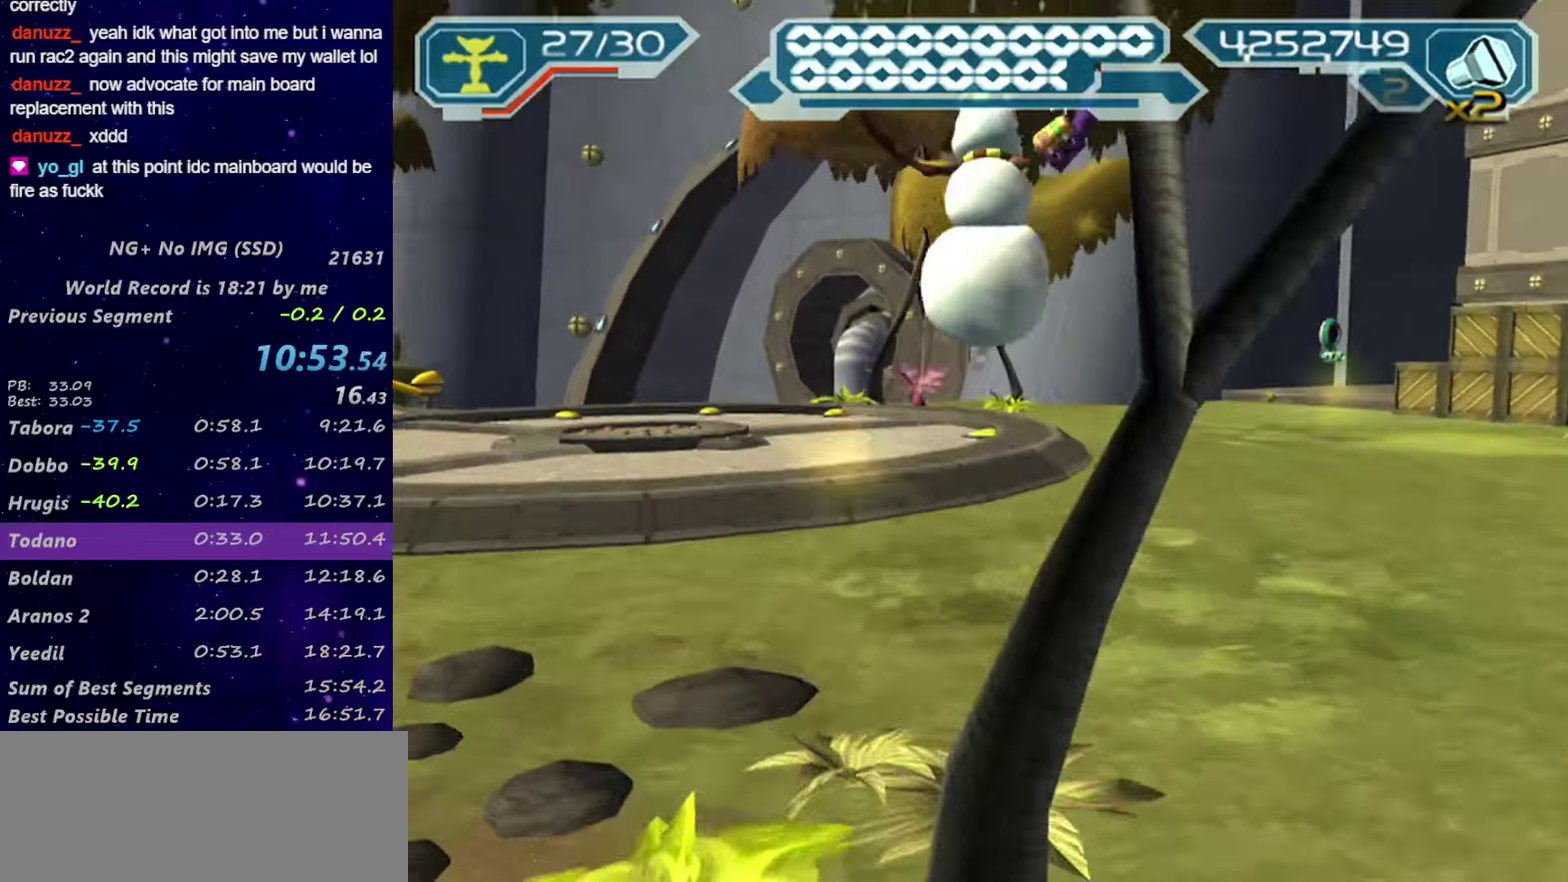
{"buttons": [], "left_stick": "up-left", "right_stick": "center", "events": [[16, "right_stick", "center"], [100, "R1", "down"], [183, "R1", "up"], [216, "R2", "up"], [233, "R1", "down"], [233, "left_stick", "center"], [300, "R1", "up"], [350, "R1", "down"], [416, "R1", "up"], [416, "left_stick", "up-left"]]}
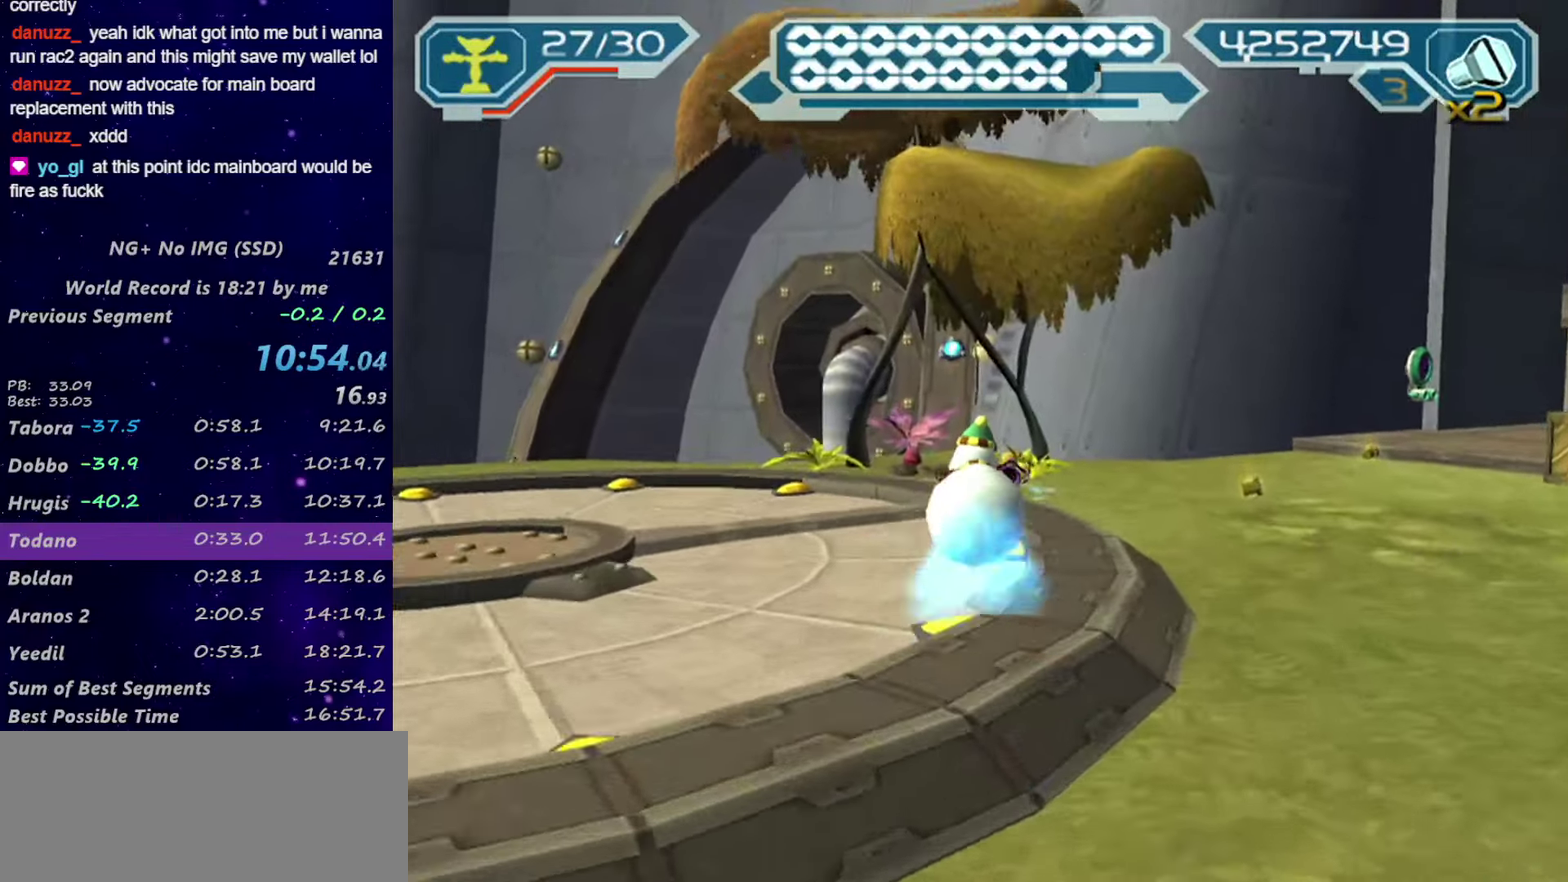
{"buttons": ["CIRCLE", "R1"], "left_stick": "up", "right_stick": "center", "events": [[216, "R1", "down"], [216, "left_stick", "up"], [483, "CIRCLE", "down"]]}
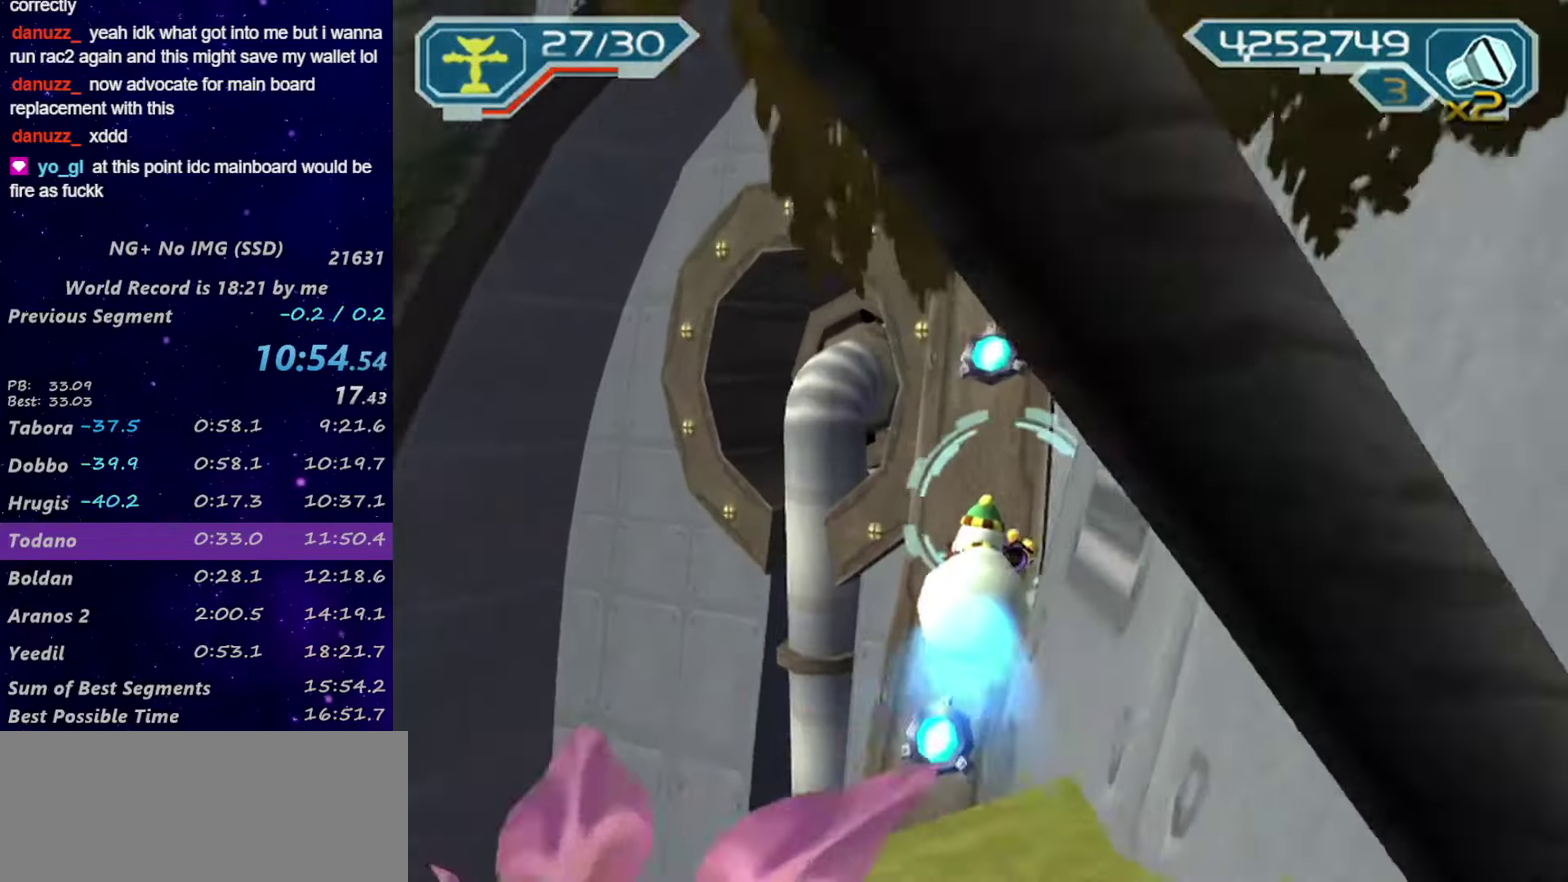
{"buttons": ["CROSS"], "left_stick": "up", "right_stick": "center", "events": [[16, "L1", "down"], [166, "L1", "up"], [166, "R1", "up"], [300, "CIRCLE", "up"], [366, "CROSS", "down"]]}
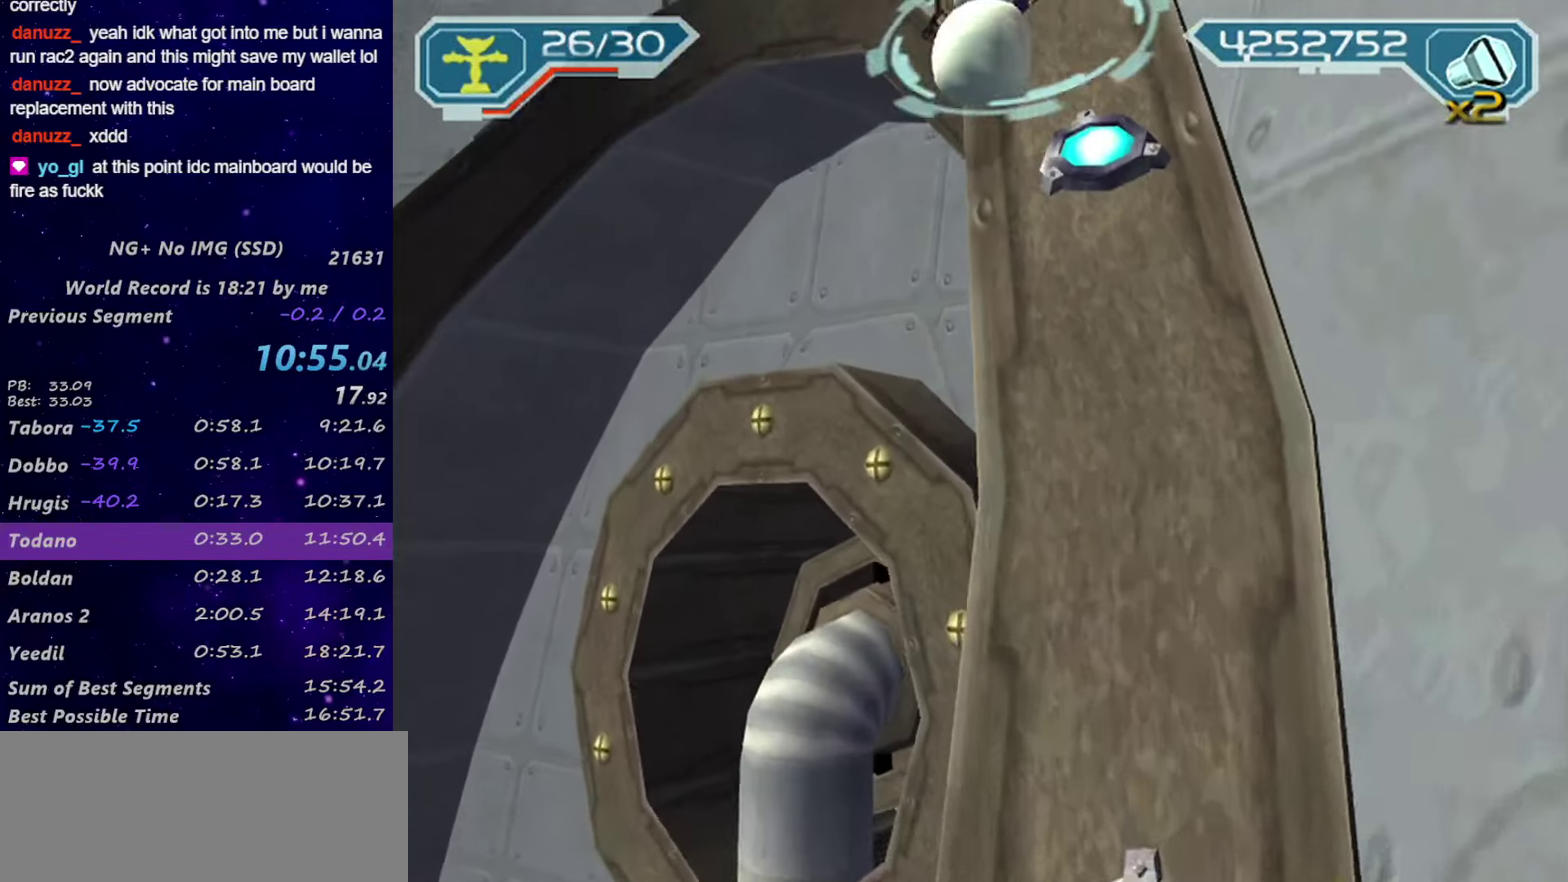
{"buttons": ["R1"], "left_stick": "up-left", "right_stick": "center", "events": [[133, "CROSS", "up"], [166, "left_stick", "up-left"], [300, "R1", "down"], [433, "R1", "up"], [483, "R1", "down"]]}
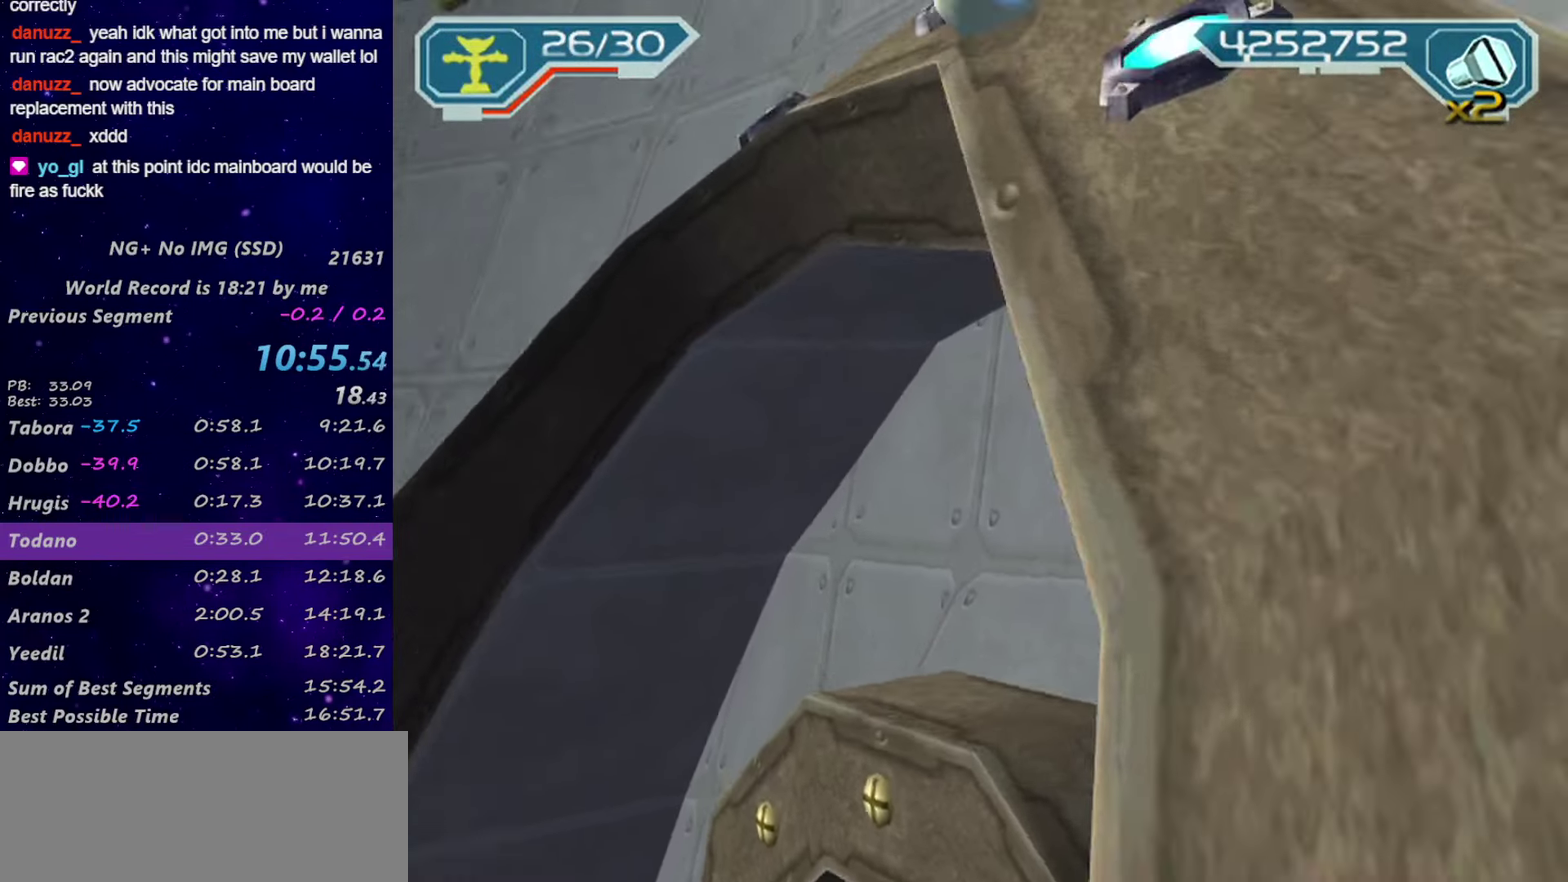
{"buttons": ["CIRCLE"], "left_stick": "up-right", "right_stick": "center", "events": [[133, "left_stick", "up"], [216, "left_stick", "up-right"], [266, "CIRCLE", "down"], [266, "L1", "down"], [333, "L1", "up"], [333, "R1", "up"]]}
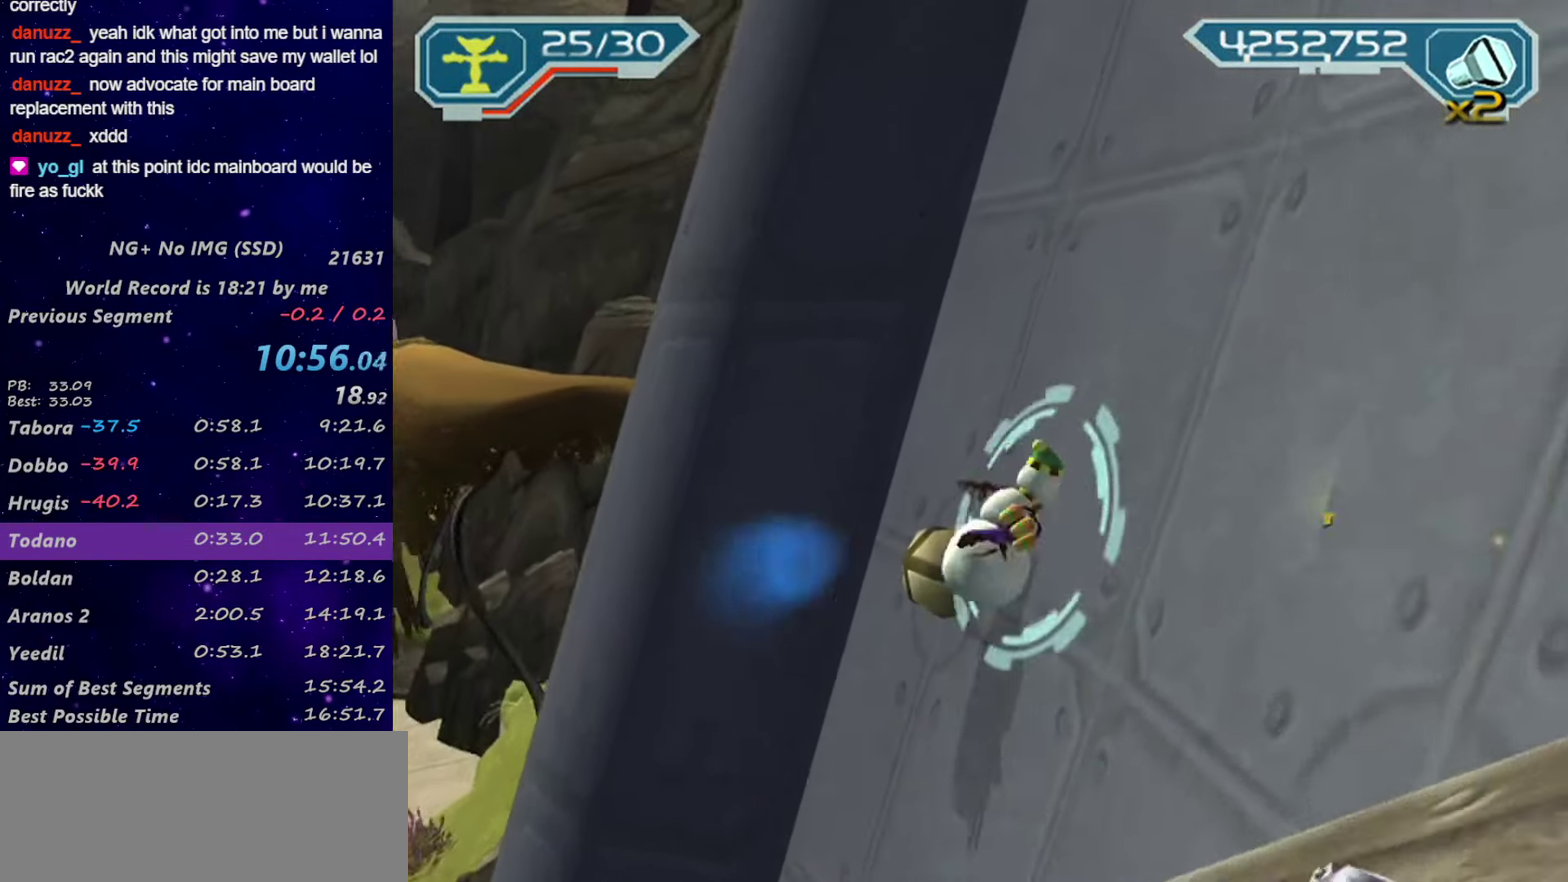
{"buttons": ["SQUARE", "L1"], "left_stick": "up", "right_stick": "center", "events": [[266, "L1", "down"], [266, "left_stick", "up"], [316, "CIRCLE", "up"], [383, "SQUARE", "down"], [433, "SQUARE", "up"], [483, "SQUARE", "down"]]}
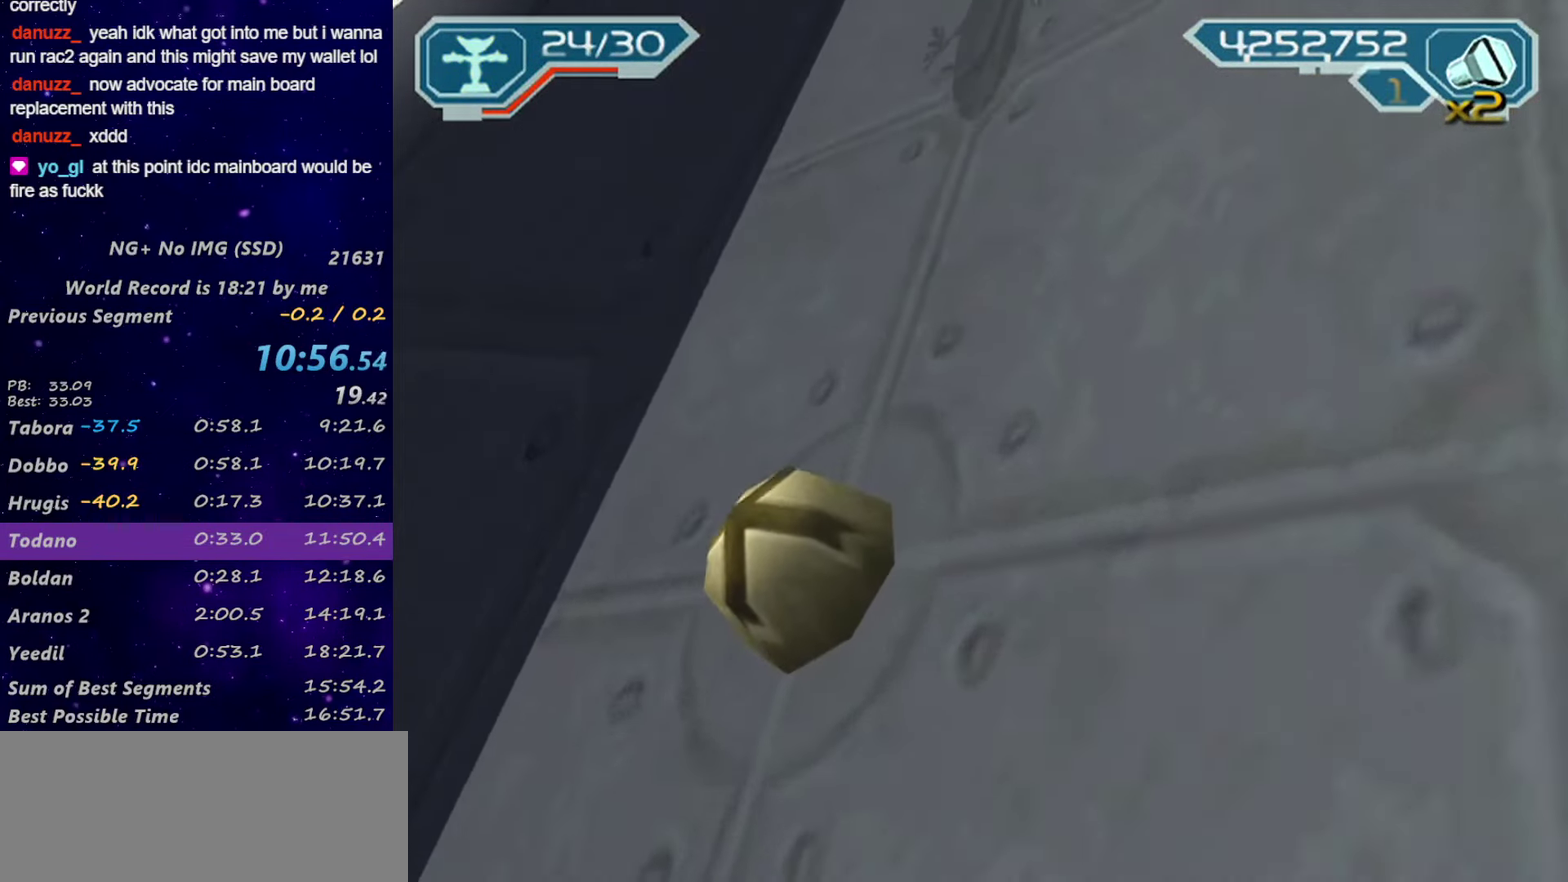
{"buttons": [], "left_stick": "up", "right_stick": "center", "events": [[216, "SQUARE", "up"], [216, "right_stick", "left"], [266, "L1", "up"], [416, "right_stick", "center"]]}
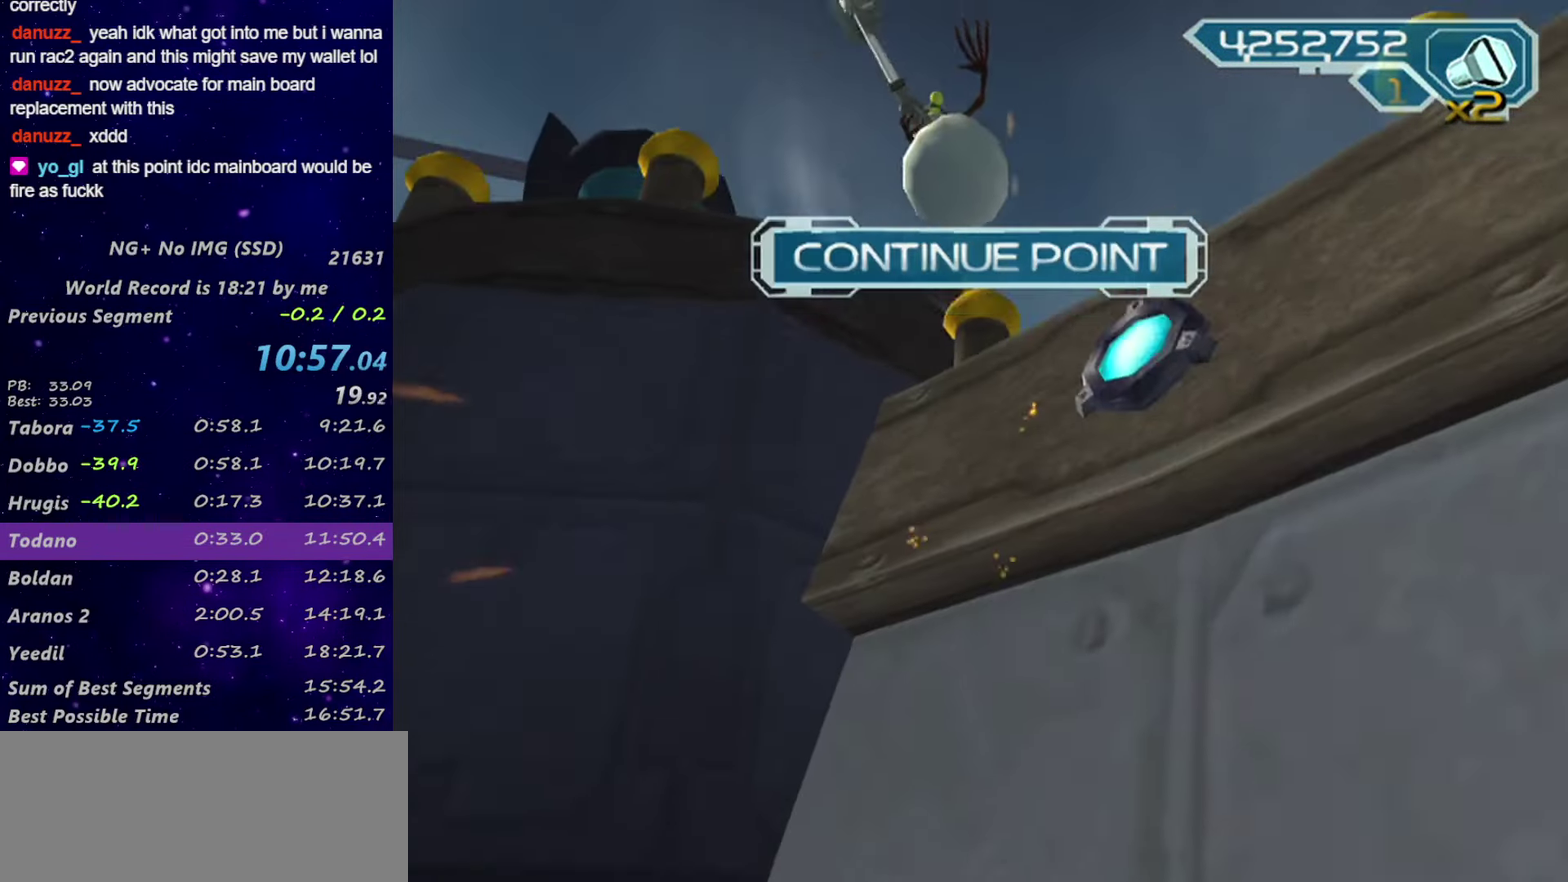
{"buttons": ["R2"], "left_stick": "up", "right_stick": "left", "events": [[16, "CROSS", "down"], [166, "CROSS", "up"], [350, "R2", "down"], [383, "CIRCLE", "down"], [416, "right_stick", "up-left"], [466, "CIRCLE", "up"], [466, "right_stick", "left"]]}
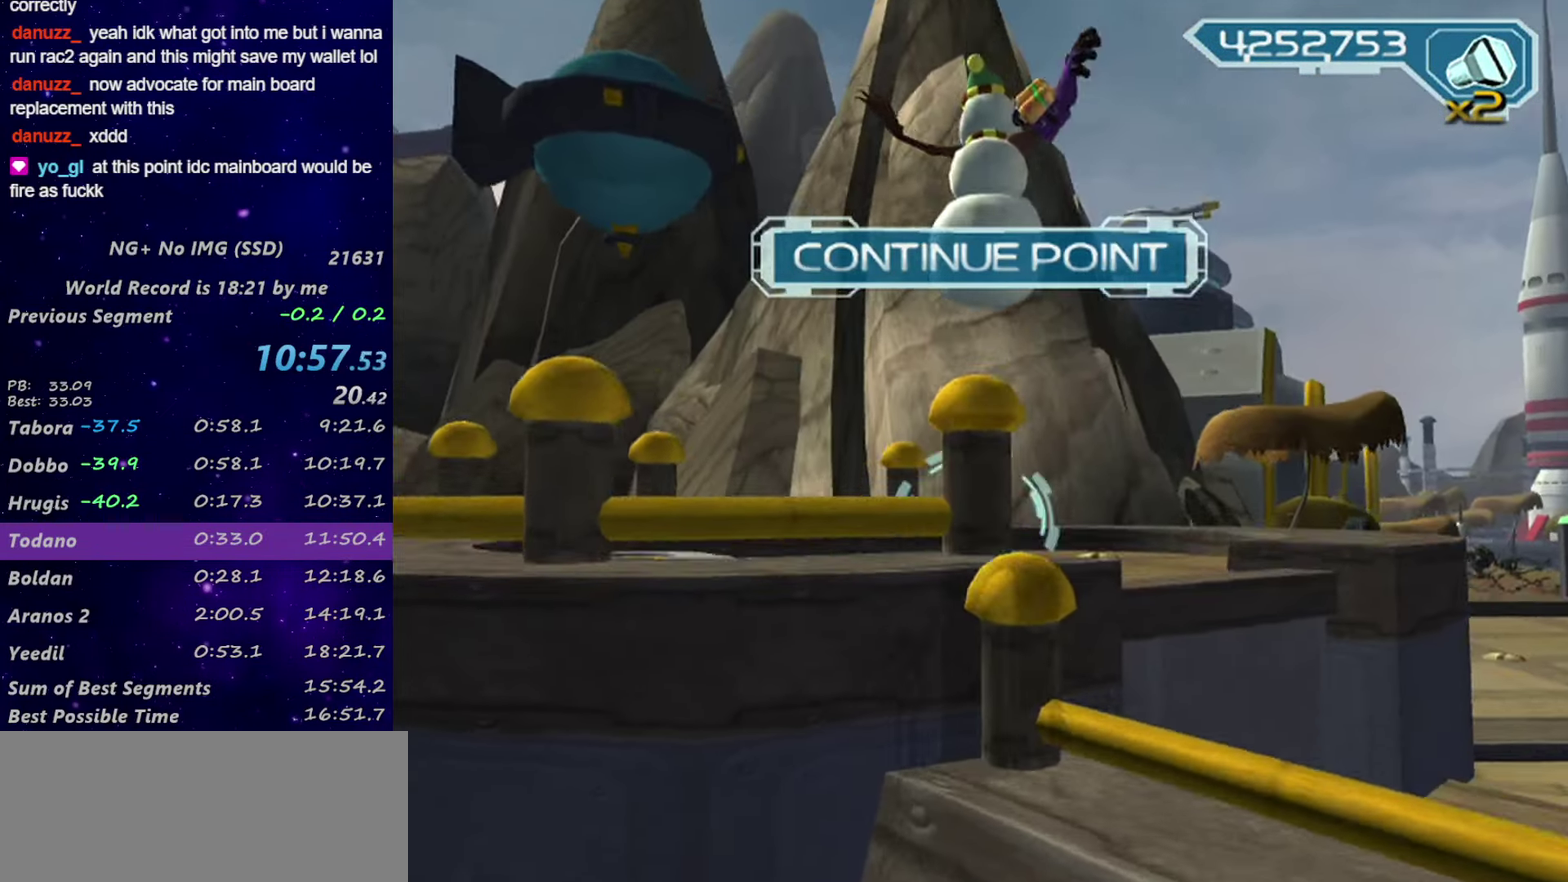
{"buttons": ["R1"], "left_stick": "up", "right_stick": "center", "events": [[16, "left_stick", "center"], [16, "right_stick", "center"], [133, "left_stick", "up"], [166, "right_stick", "right"], [233, "right_stick", "center"], [333, "R1", "down"], [383, "R1", "up"], [383, "R2", "up"], [433, "R1", "down"]]}
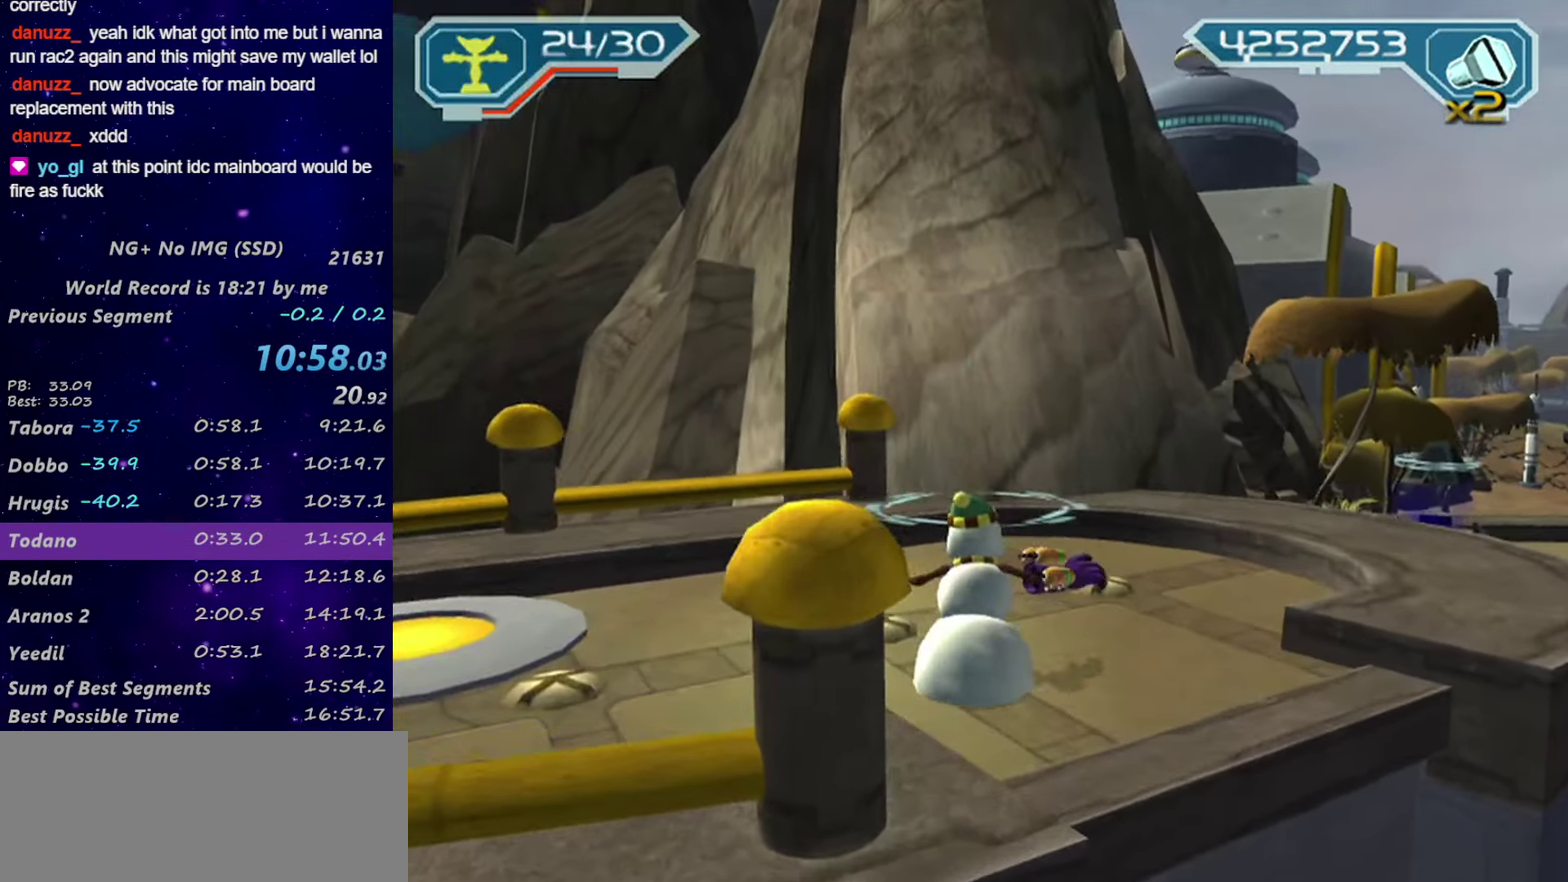
{"buttons": ["CIRCLE"], "left_stick": "up-right", "right_stick": "center", "events": [[133, "CIRCLE", "down"], [133, "L1", "down"], [300, "L1", "up"], [300, "R1", "up"], [467, "left_stick", "up-right"]]}
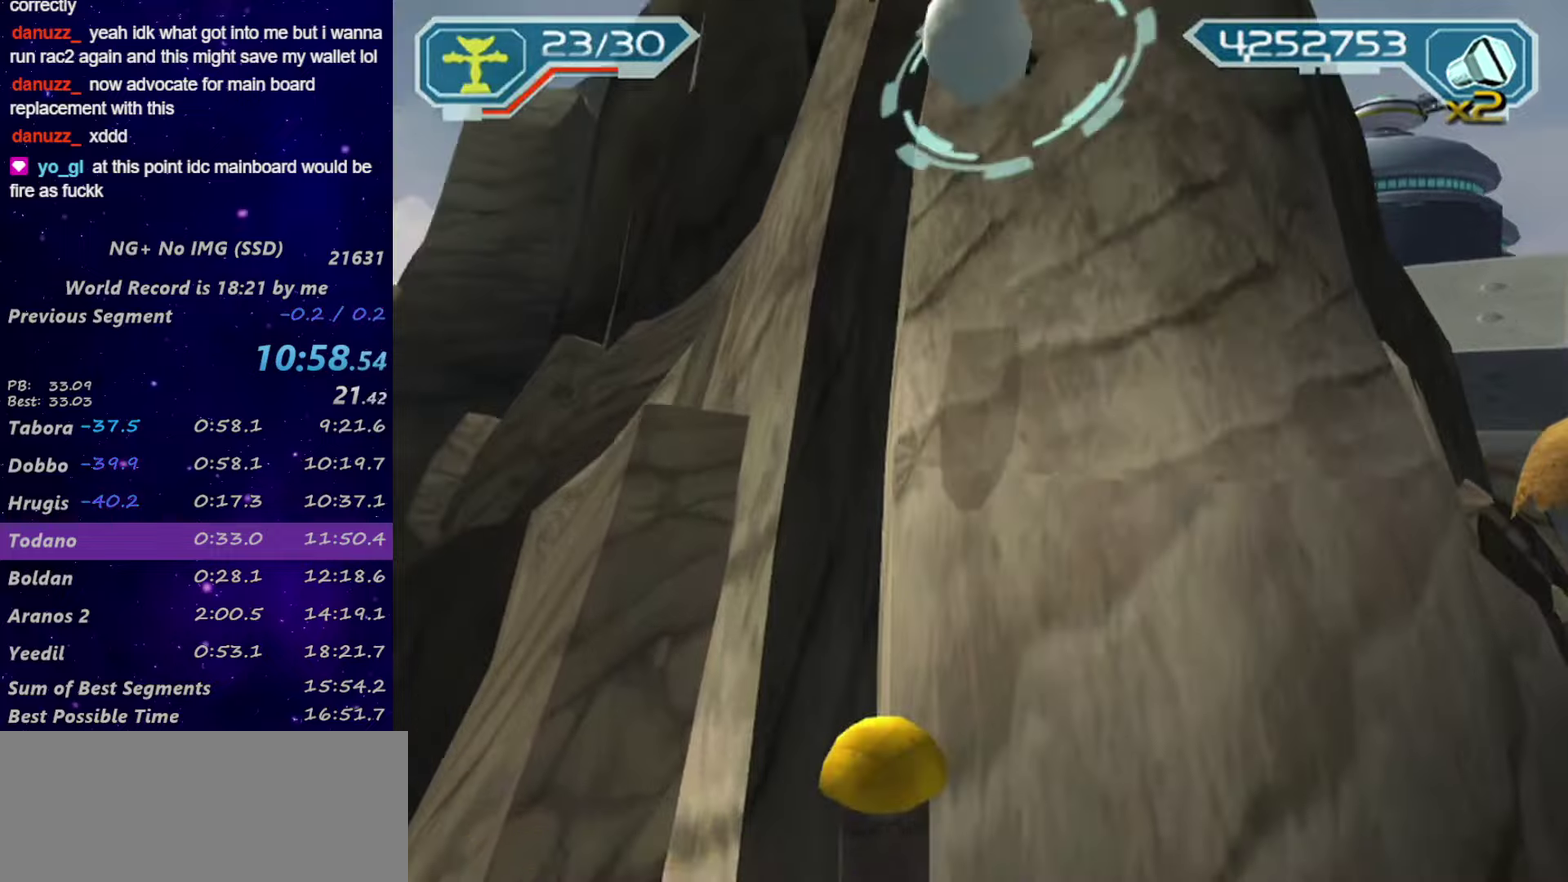
{"buttons": ["CROSS"], "left_stick": "up-right", "right_stick": "center", "events": [[333, "CIRCLE", "up"], [417, "CROSS", "down"]]}
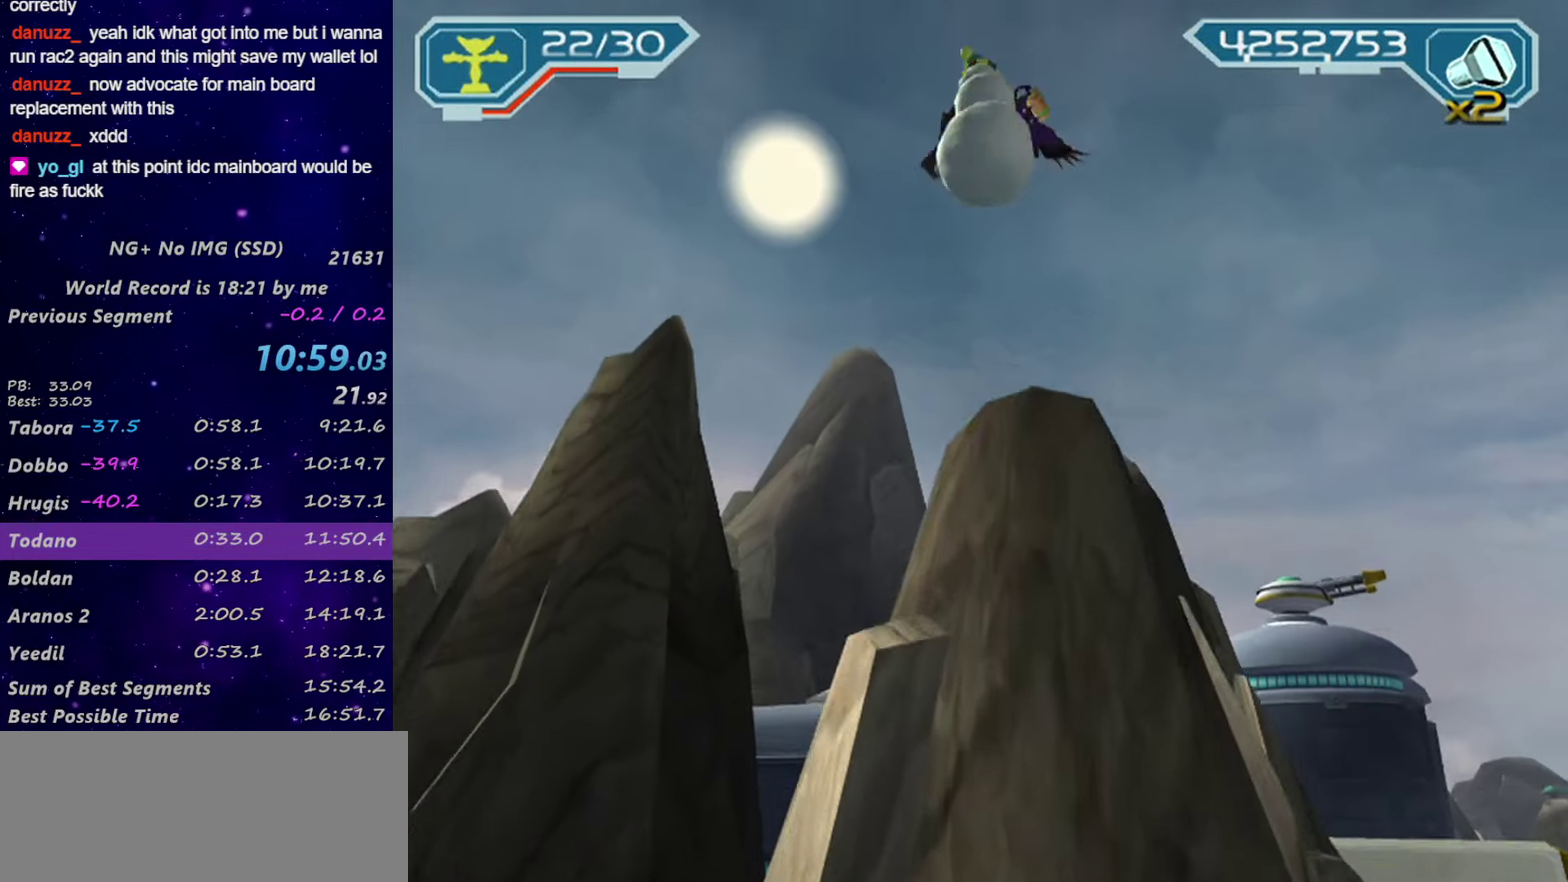
{"buttons": ["R2"], "left_stick": "up", "right_stick": "up"}
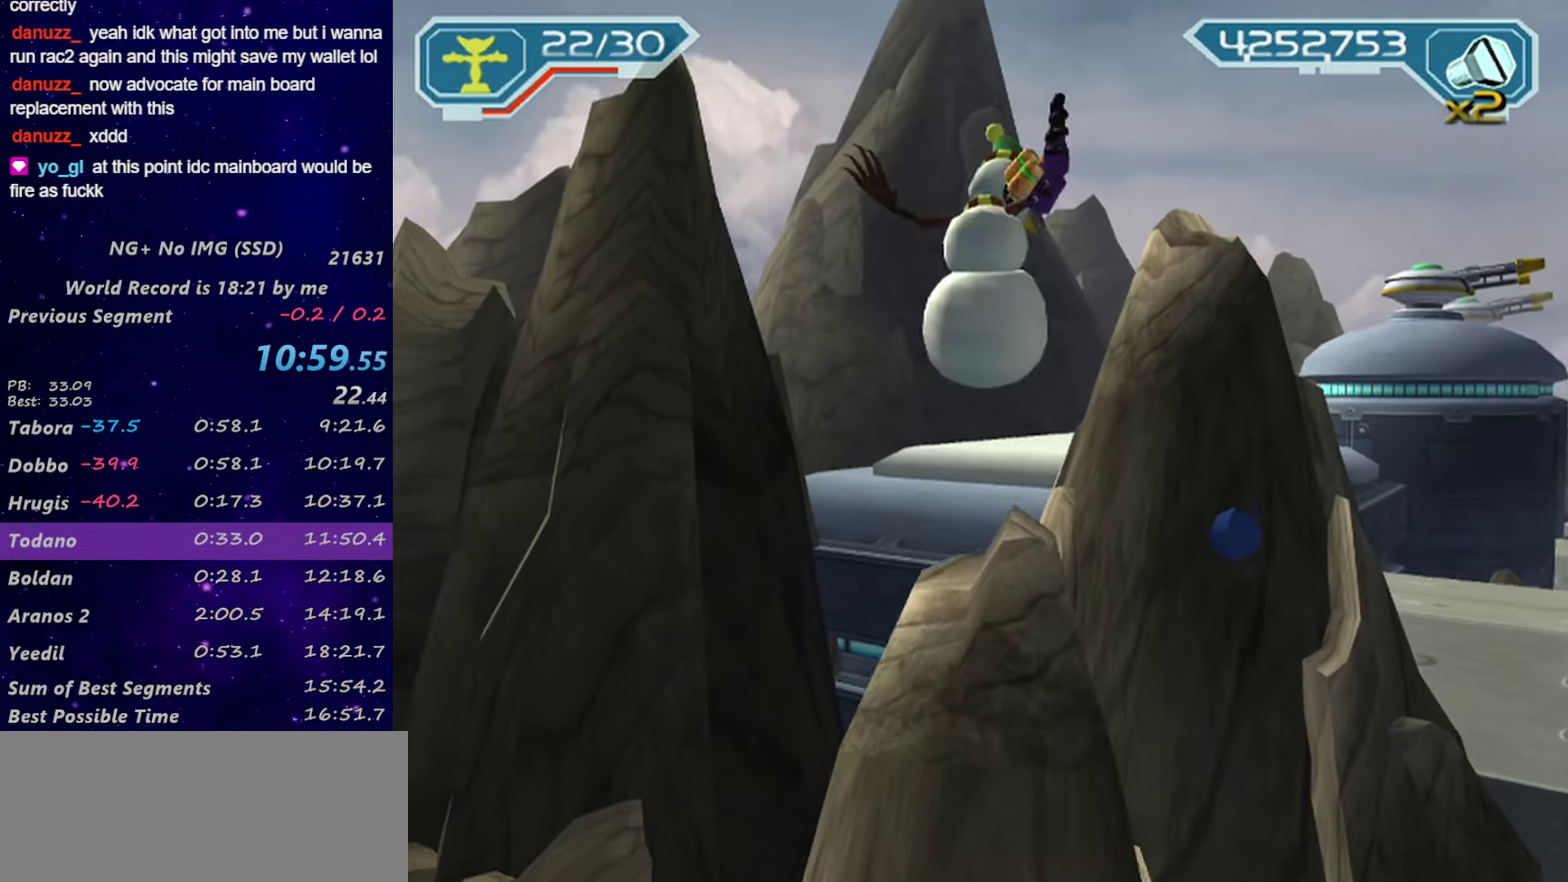
{"buttons": ["R1"], "left_stick": "up-right", "right_stick": "center"}
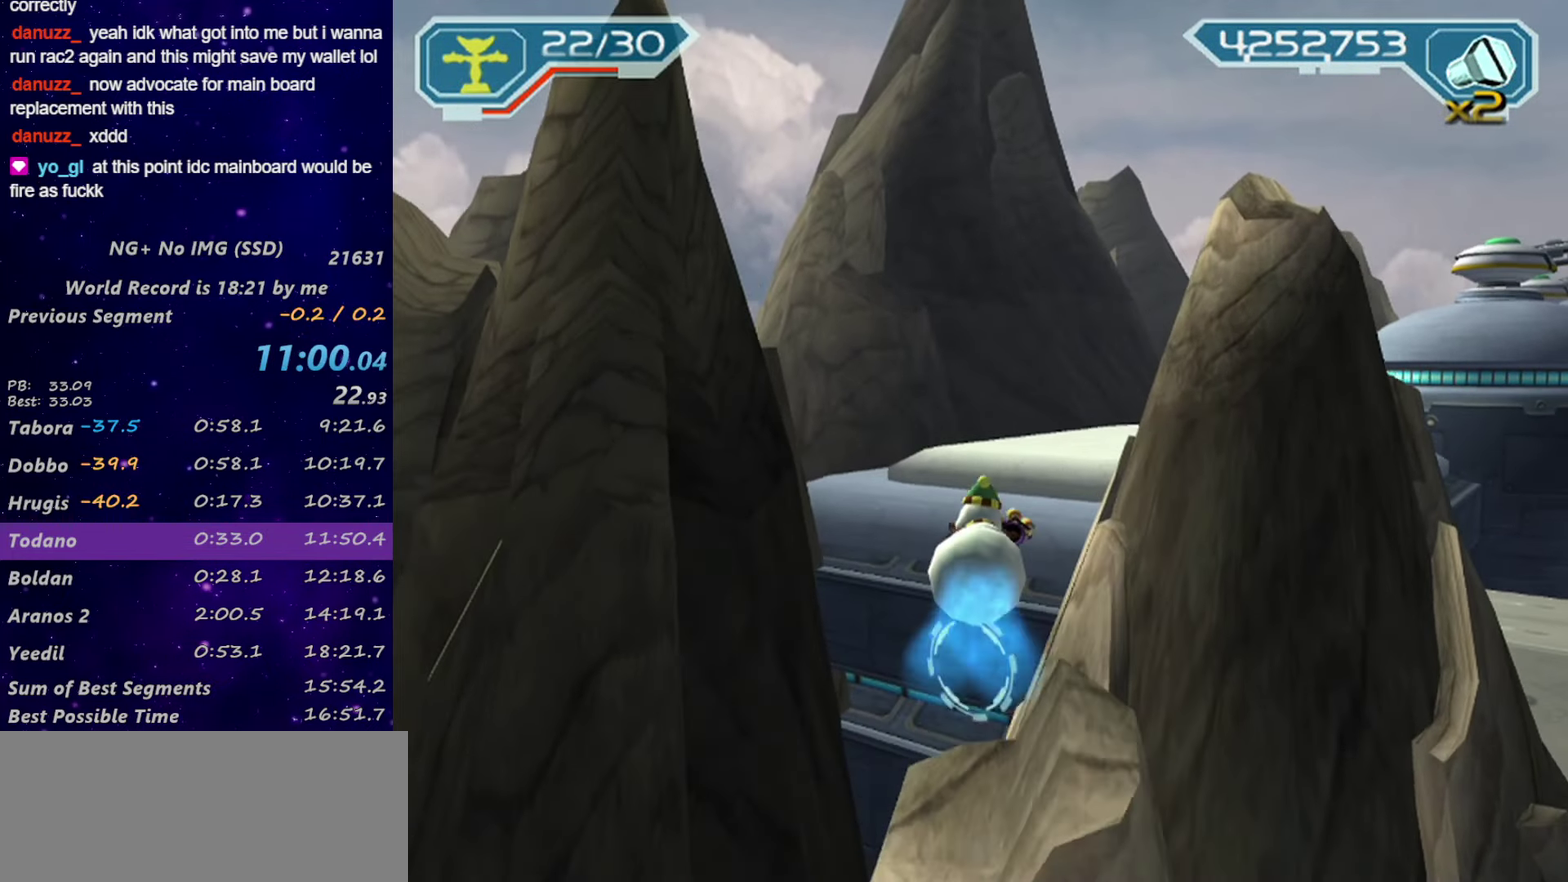
{"buttons": ["L1"], "left_stick": "up-right", "right_stick": "center", "events": [[50, "left_stick", "right"], [100, "left_stick", "up-right"], [350, "CIRCLE", "down"], [350, "L1", "down"], [467, "CIRCLE", "up"], [483, "R1", "up"]]}
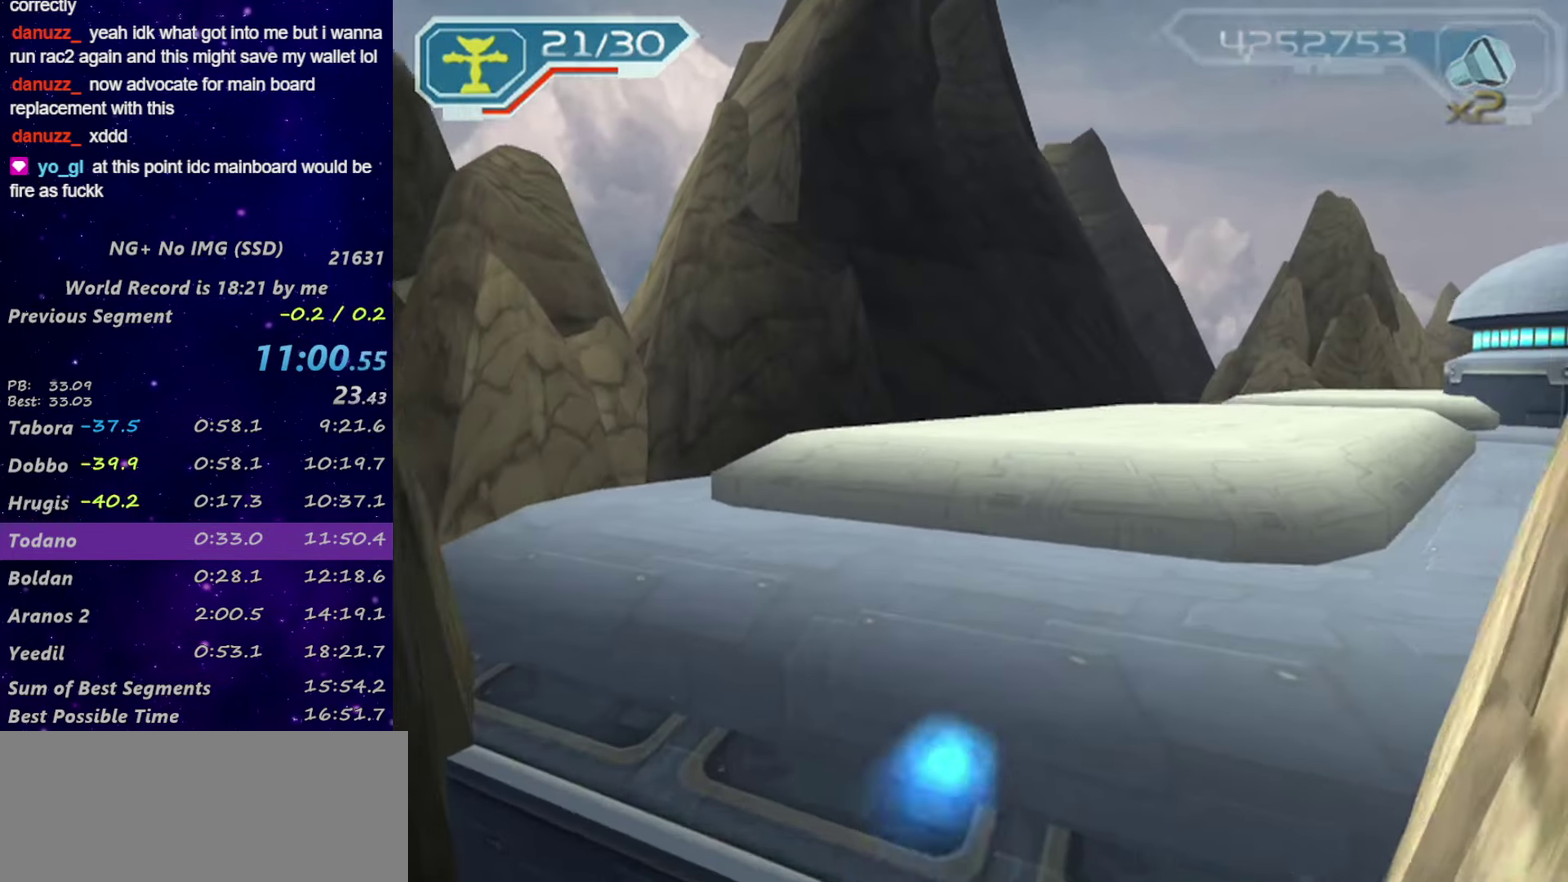
{"buttons": ["L1"], "left_stick": "right", "right_stick": "center", "events": [[83, "left_stick", "up"], [100, "right_stick", "up-right"], [217, "right_stick", "right"], [350, "right_stick", "center"], [417, "left_stick", "right"]]}